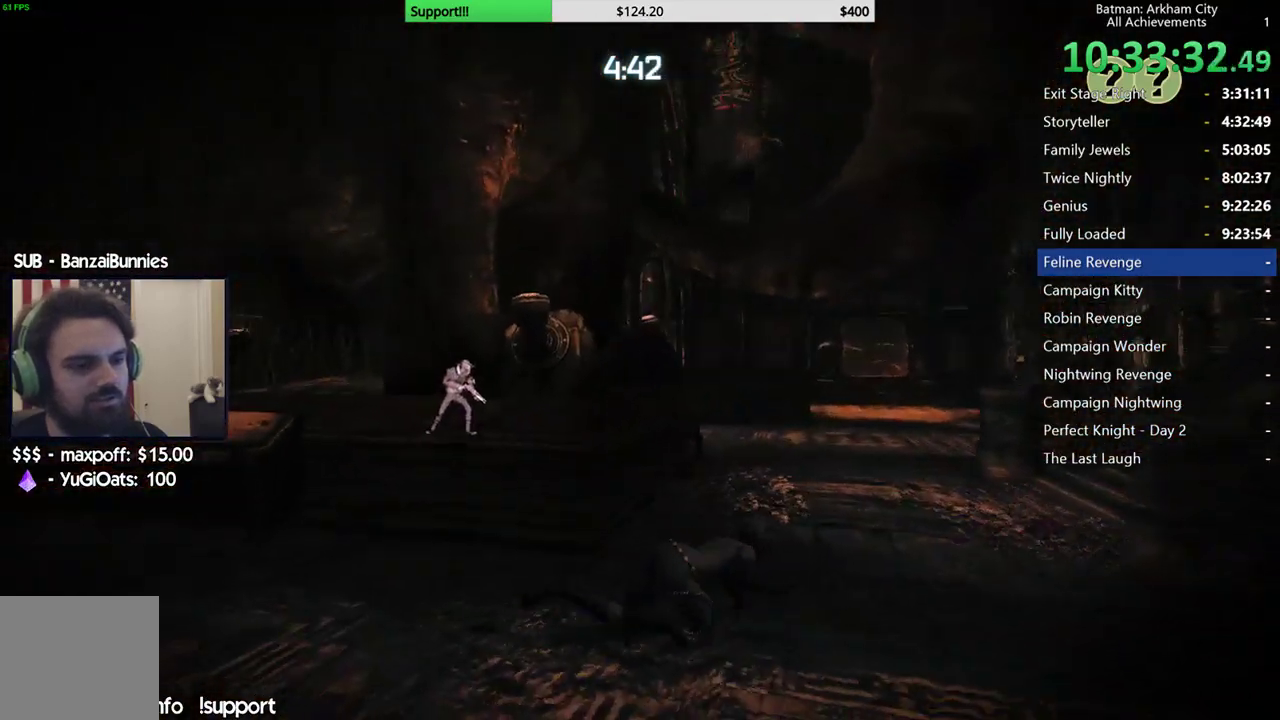
Gameplay with a controller (Xbox layout); each line is a JSON object with the inputs held at the frame after it. "events" lists button and stick changes between this image and that frame as [ms after this image, input, new state], when the widget could be followed in between.
{"buttons": [], "left_stick": "up-right", "right_stick": "center", "events": [[217, "right_stick", "left"], [467, "right_stick", "center"], [483, "R2", "up"]]}
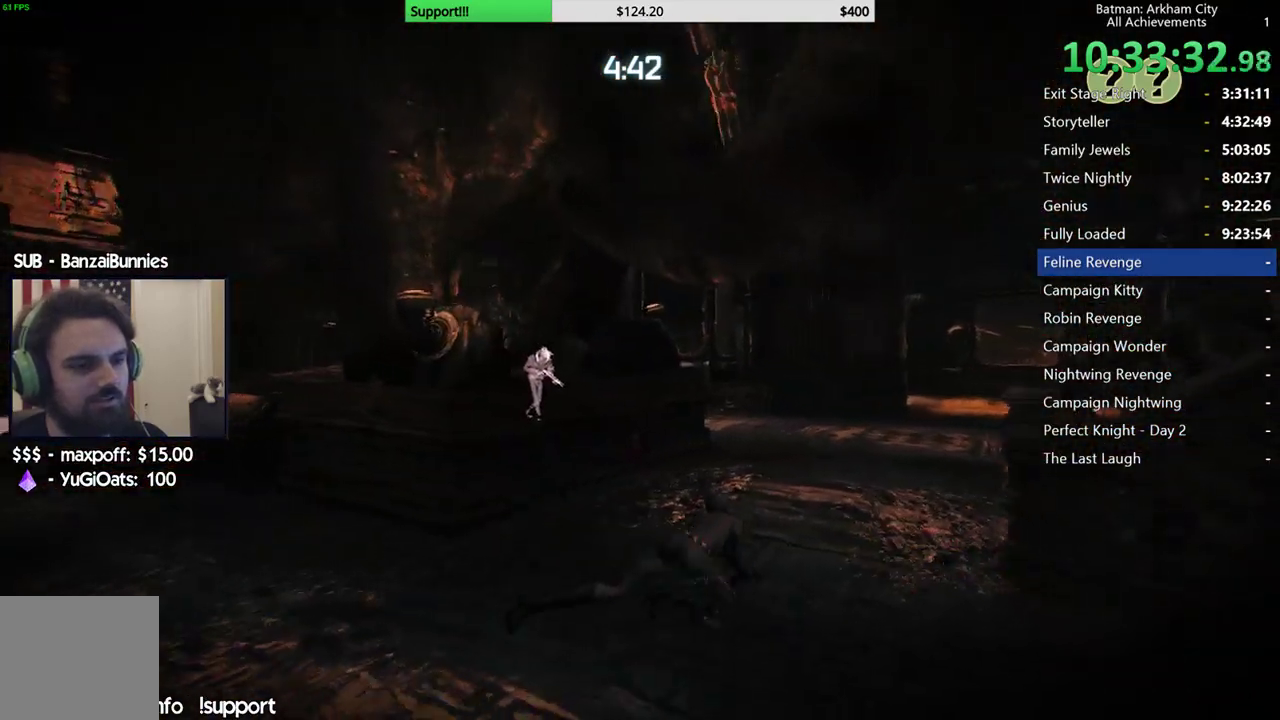
{"buttons": ["A"], "left_stick": "up", "right_stick": "center", "events": [[50, "A", "down"], [233, "left_stick", "up"]]}
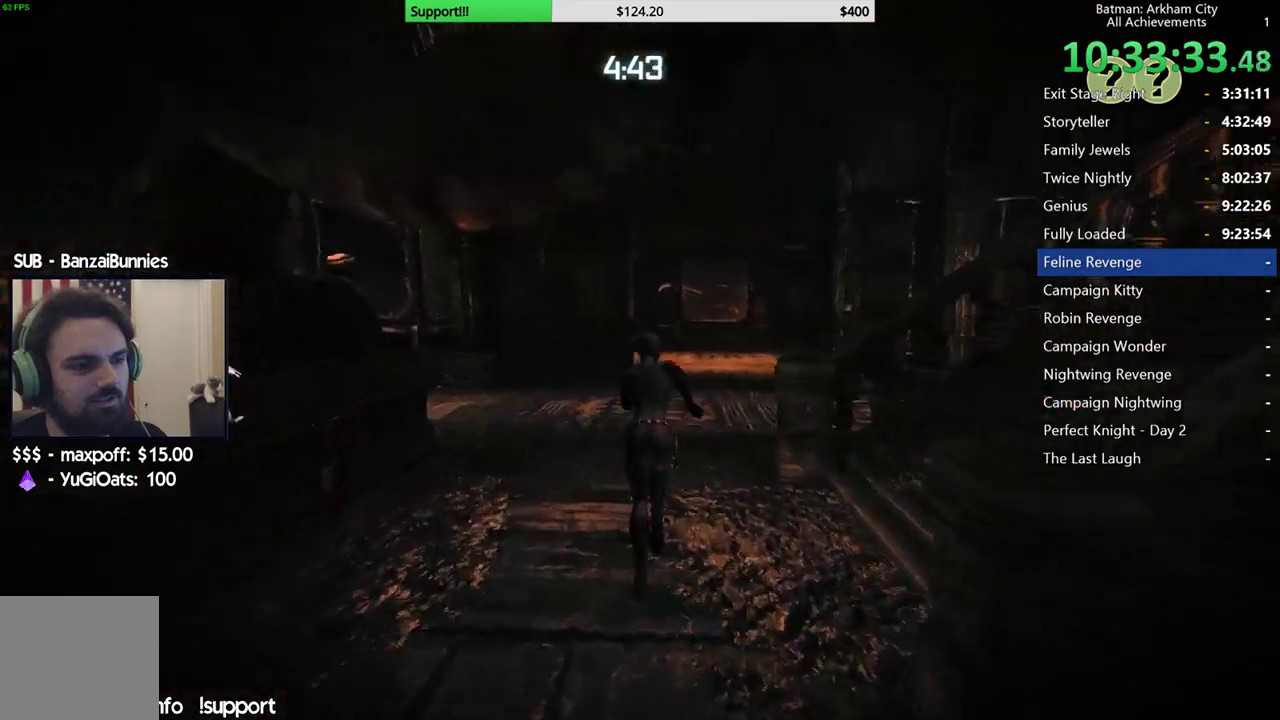
{"buttons": ["A"], "left_stick": "up", "right_stick": "center"}
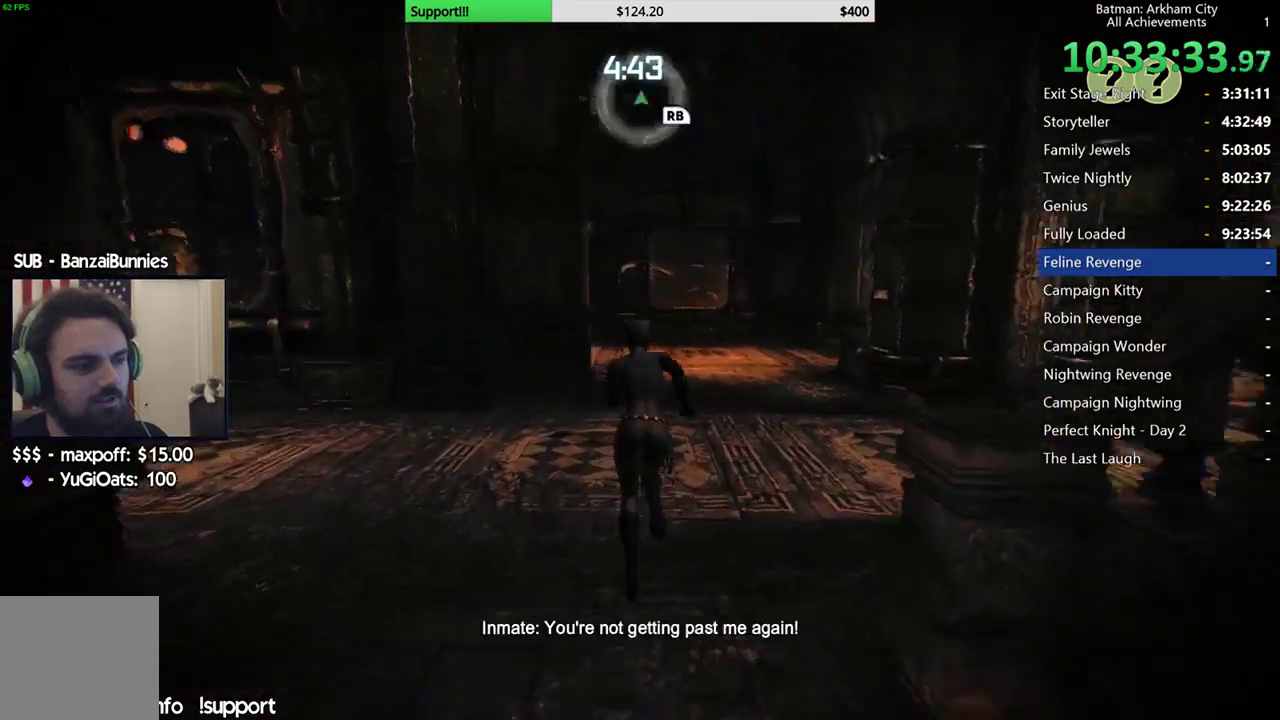
{"buttons": ["A"], "left_stick": "up", "right_stick": "center"}
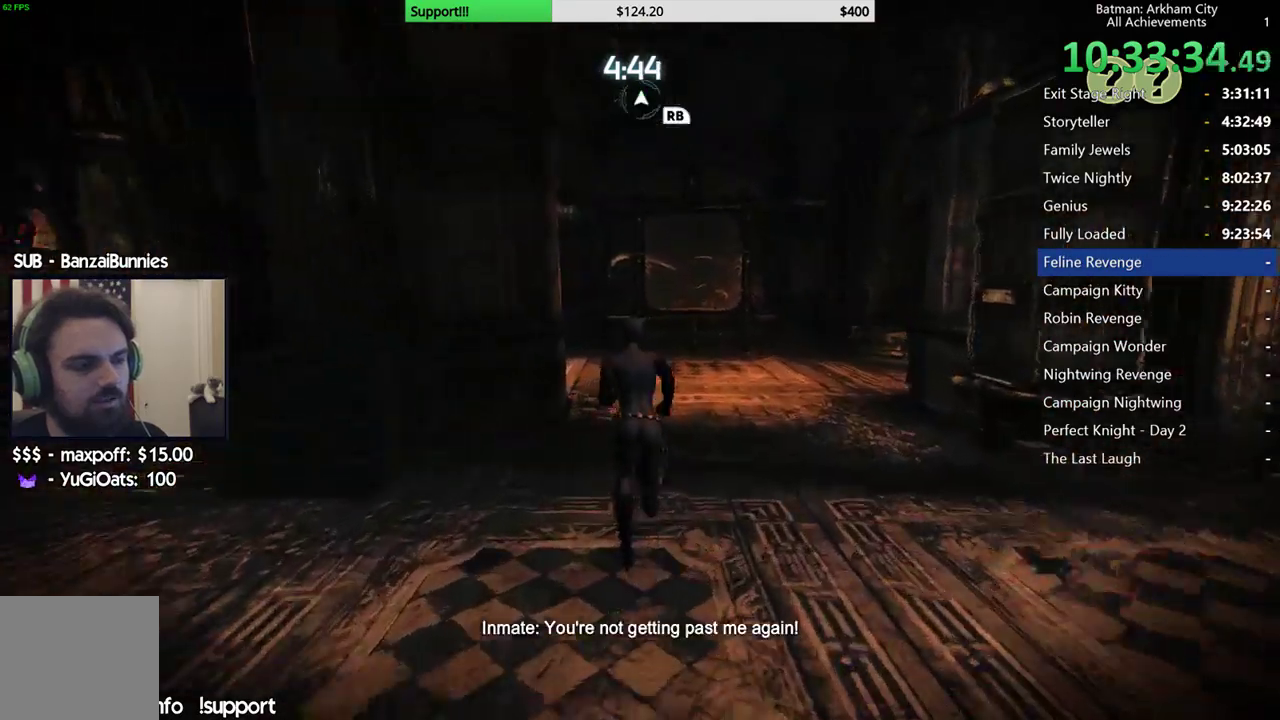
{"buttons": ["A"], "left_stick": "up-right", "right_stick": "center", "events": [[500, "left_stick", "up-right"]]}
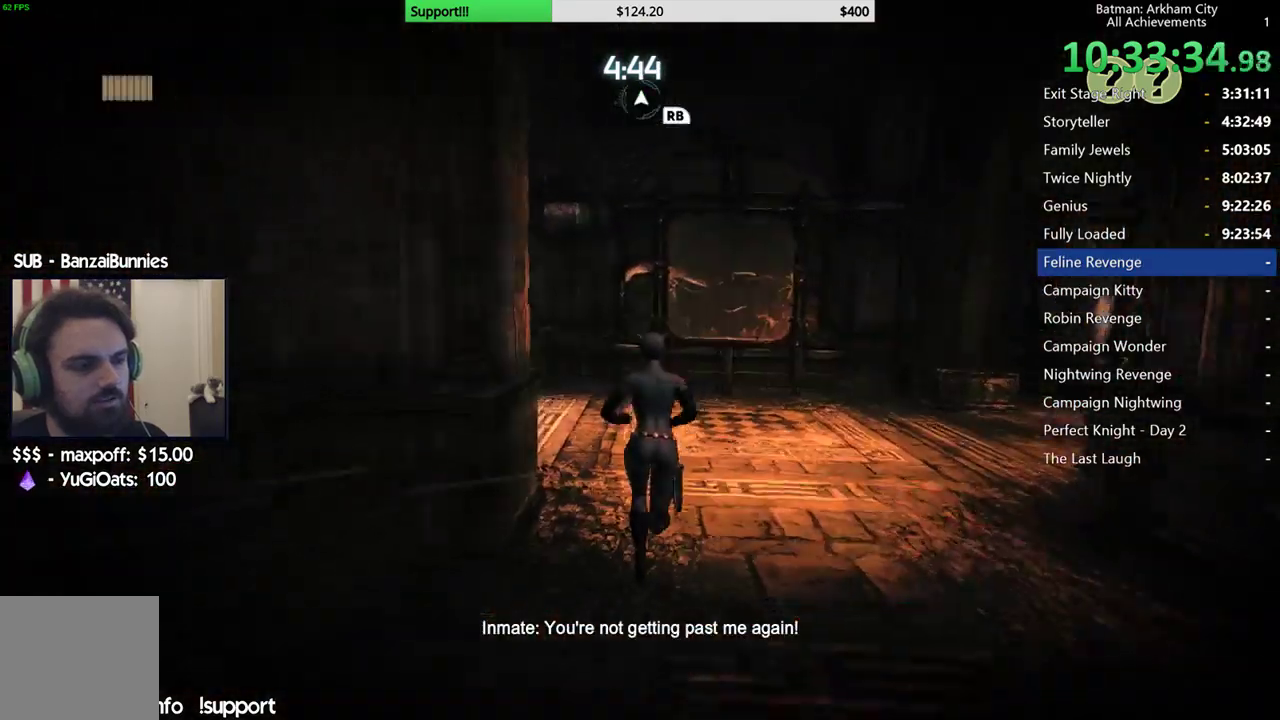
{"buttons": ["A"], "left_stick": "up-right", "right_stick": "center"}
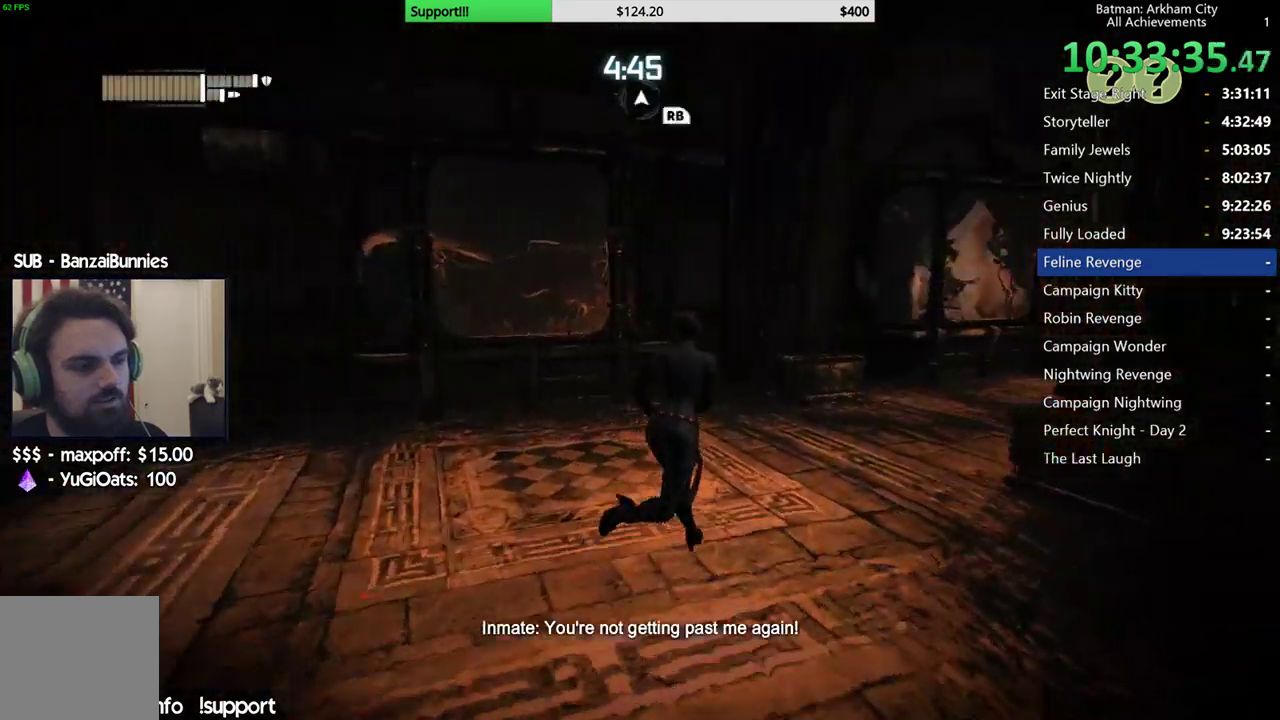
{"buttons": ["A"], "left_stick": "up-right", "right_stick": "center"}
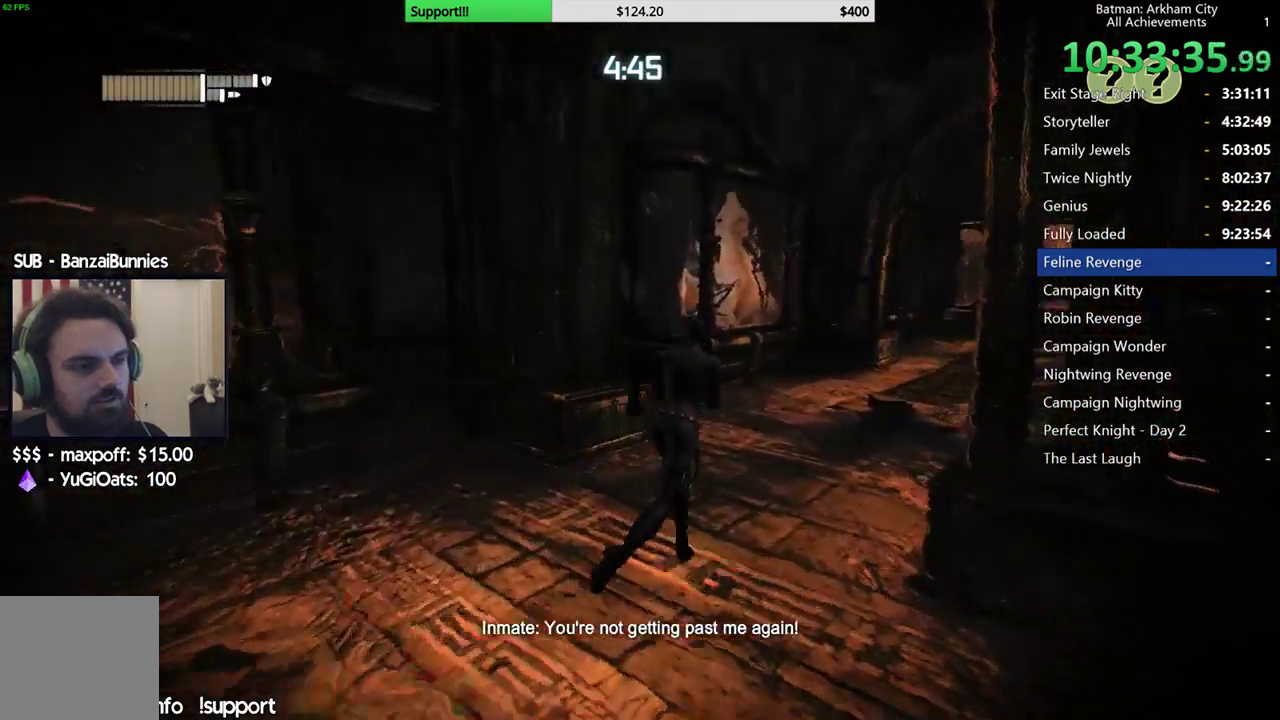
{"buttons": ["A"], "left_stick": "up", "right_stick": "center", "events": [[467, "left_stick", "up"]]}
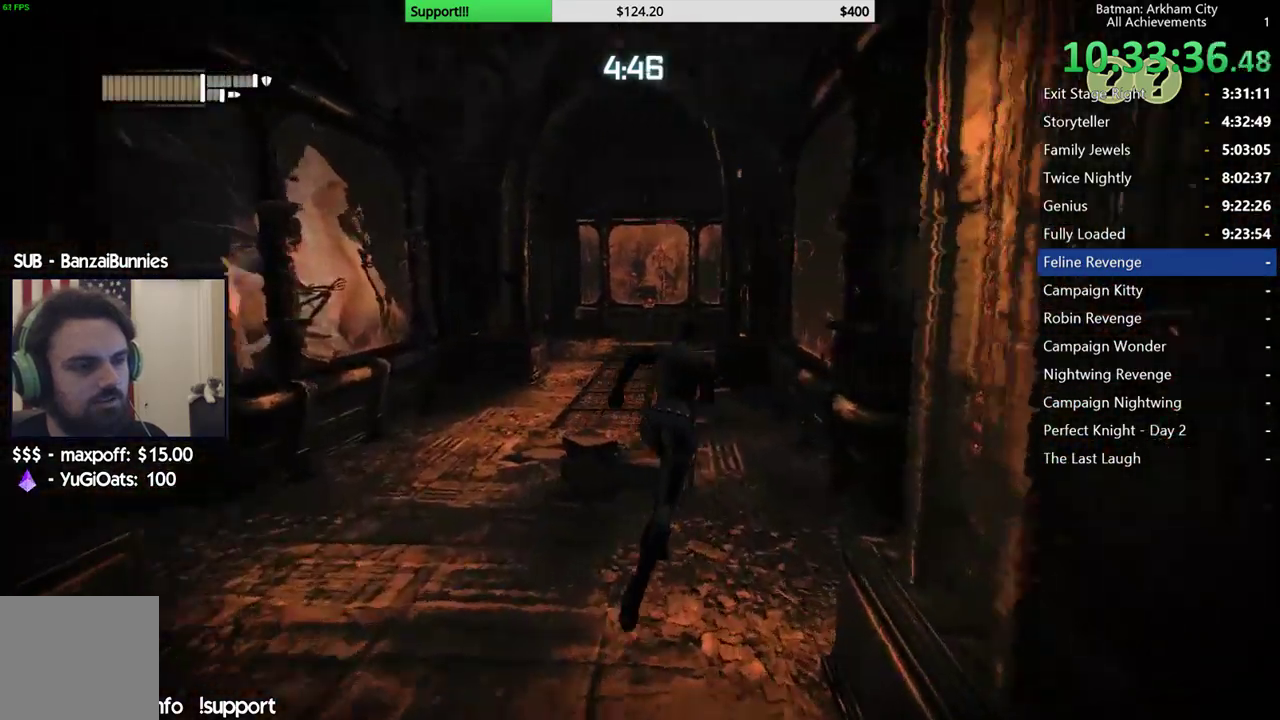
{"buttons": ["A"], "left_stick": "up", "right_stick": "center", "events": [[100, "left_stick", "up-left"], [450, "left_stick", "up"]]}
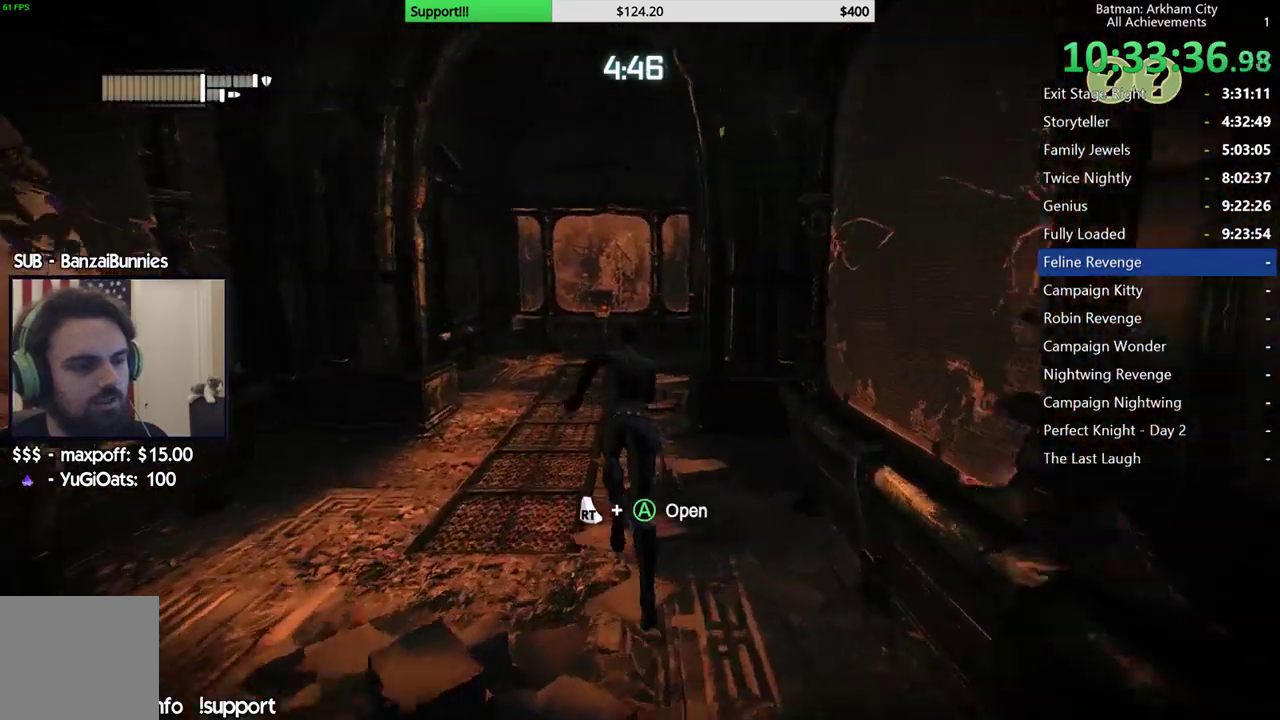
{"buttons": ["A"], "left_stick": "up-right", "right_stick": "center", "events": [[350, "left_stick", "up-right"]]}
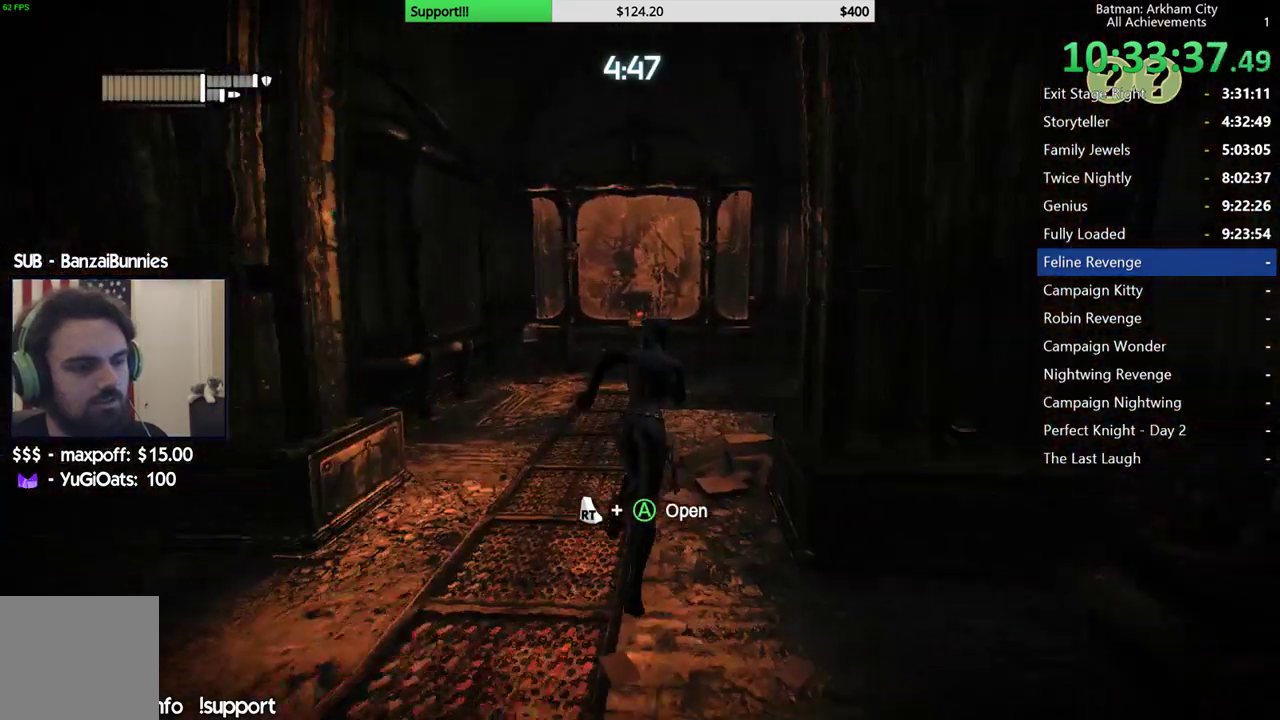
{"buttons": ["A"], "left_stick": "up-right", "right_stick": "center"}
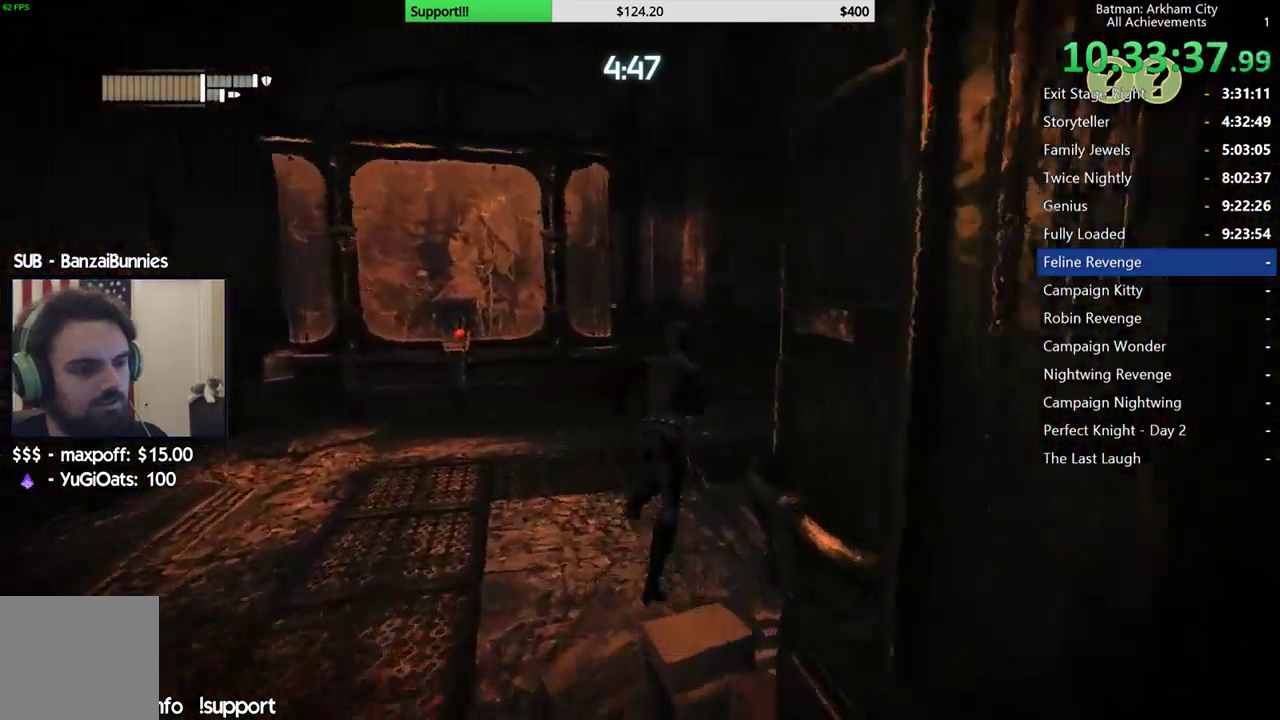
{"buttons": ["R2"], "left_stick": "center", "right_stick": "center", "events": [[133, "A", "up"], [167, "R2", "down"], [283, "A", "down"], [383, "A", "up"], [483, "left_stick", "center"]]}
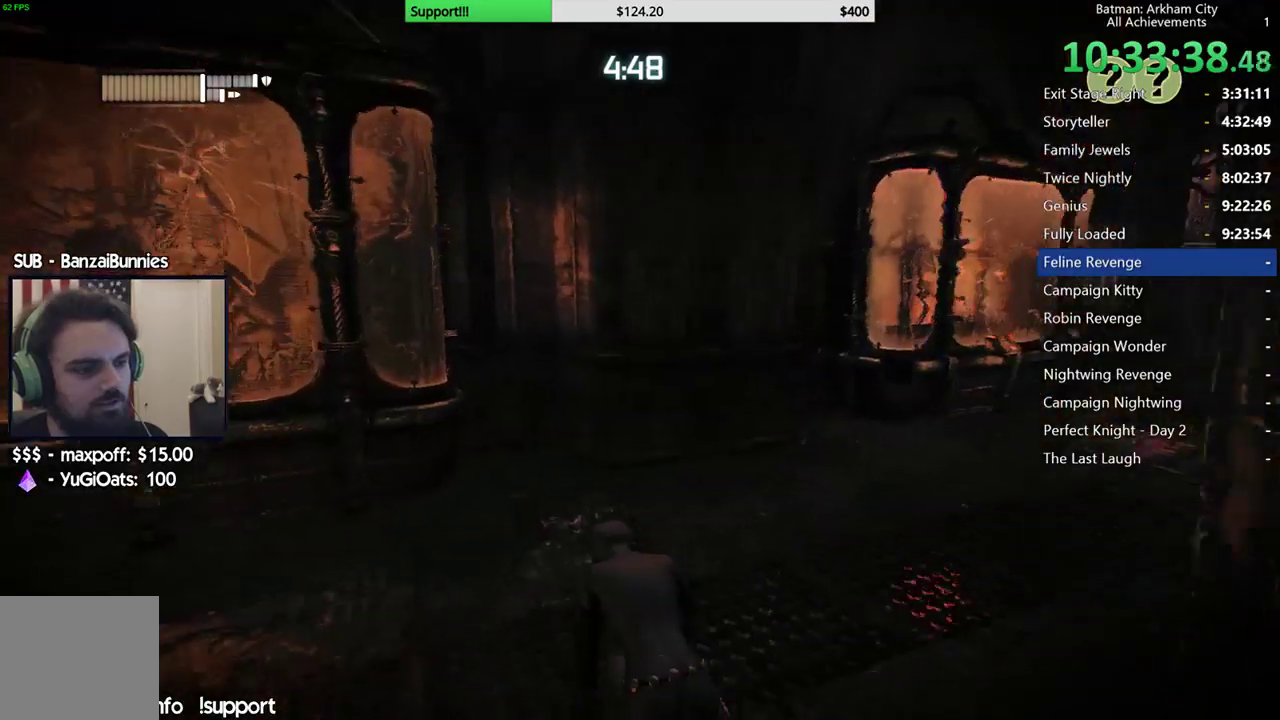
{"buttons": ["R2"], "left_stick": "down", "right_stick": "right", "events": [[200, "right_stick", "right"], [467, "left_stick", "down"]]}
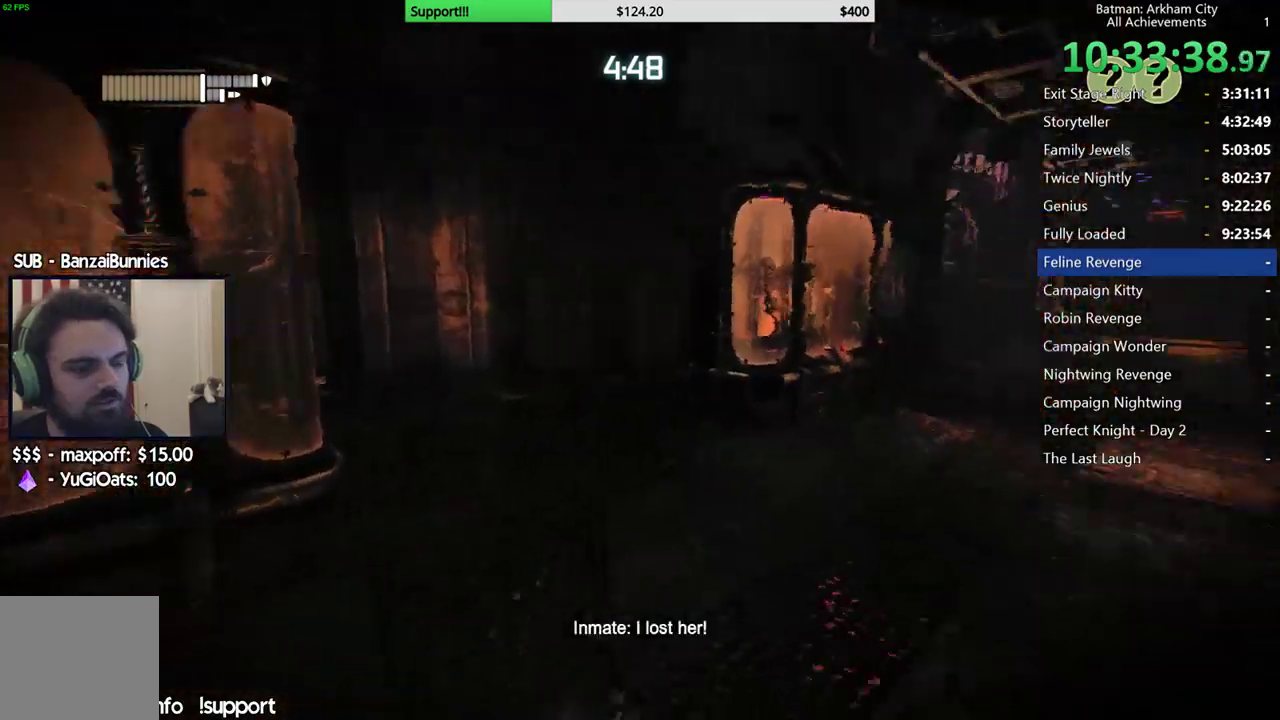
{"buttons": ["R2"], "left_stick": "down-right", "right_stick": "right", "events": [[433, "left_stick", "down-right"]]}
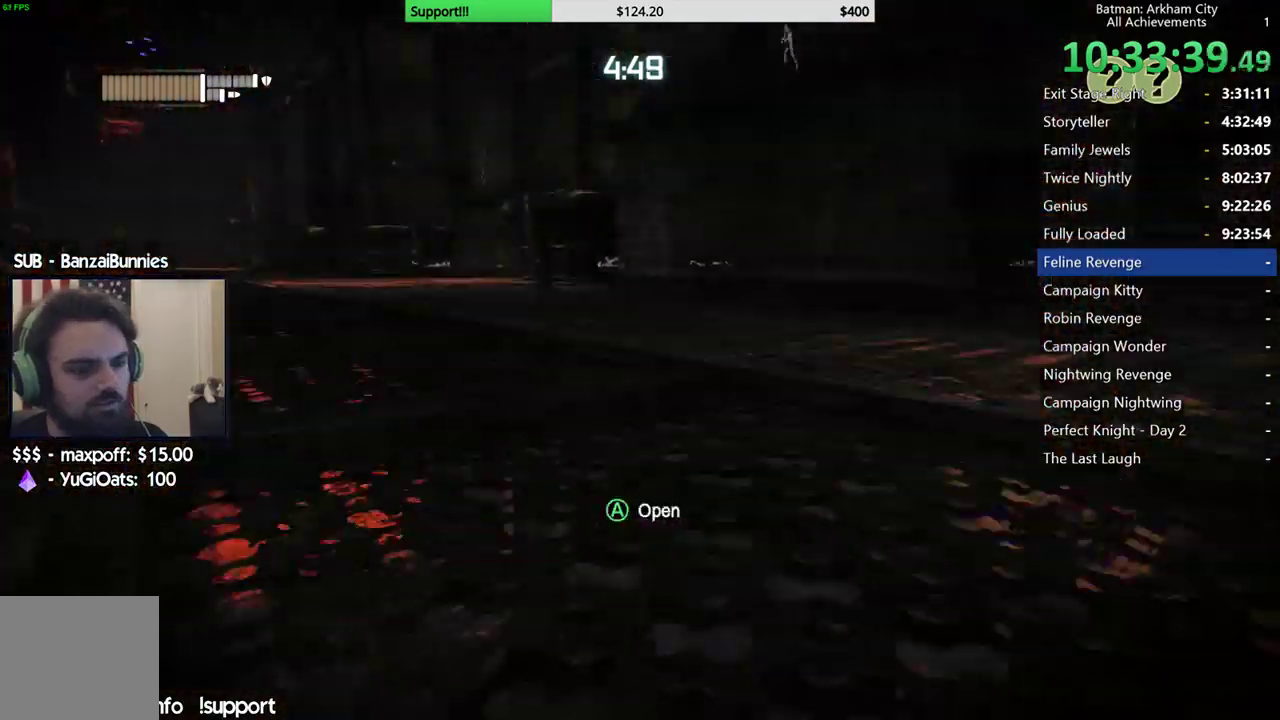
{"buttons": ["R2"], "left_stick": "right", "right_stick": "right", "events": [[50, "left_stick", "right"], [200, "right_stick", "center"], [383, "right_stick", "right"]]}
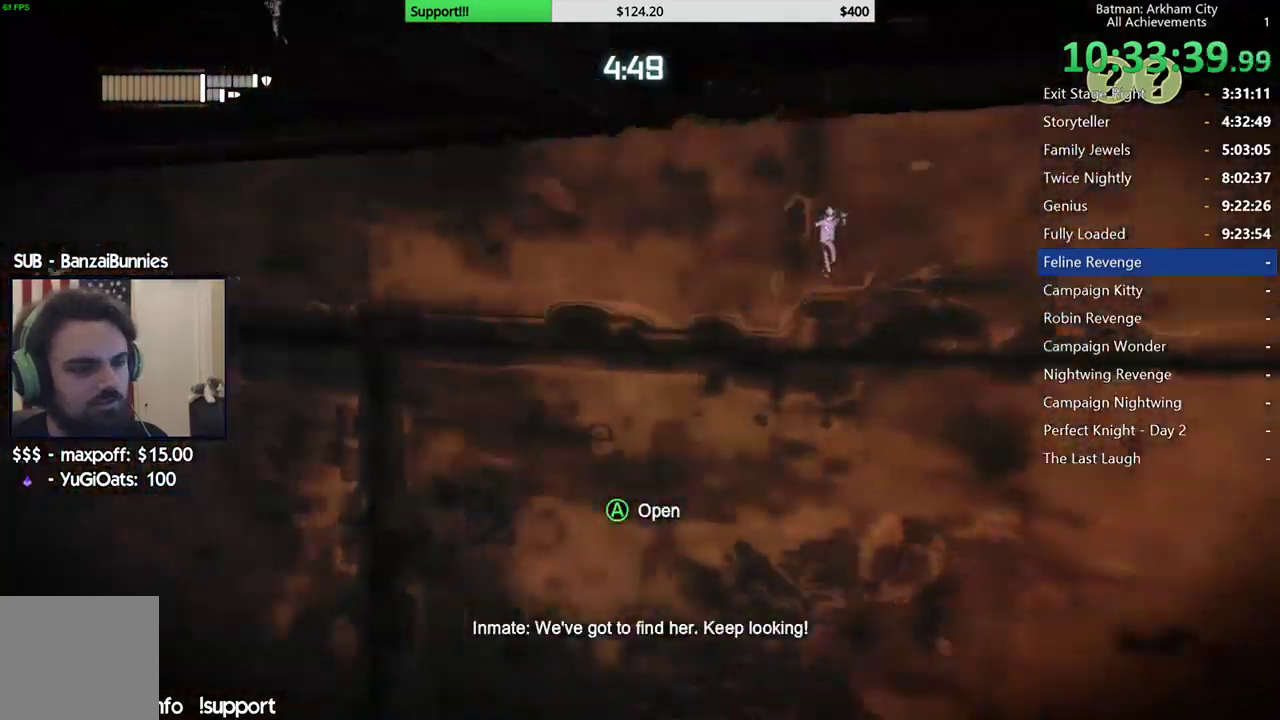
{"buttons": ["R2"], "left_stick": "right", "right_stick": "center", "events": [[83, "right_stick", "center"]]}
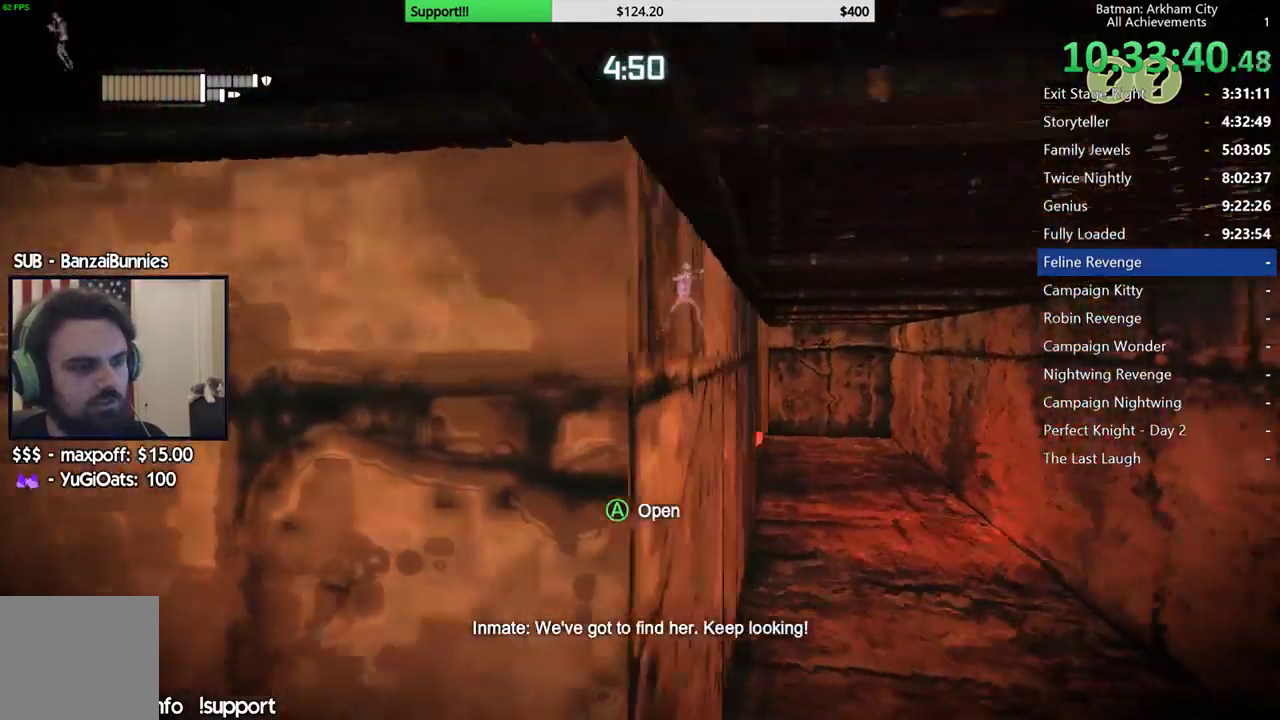
{"buttons": [], "left_stick": "up", "right_stick": "center"}
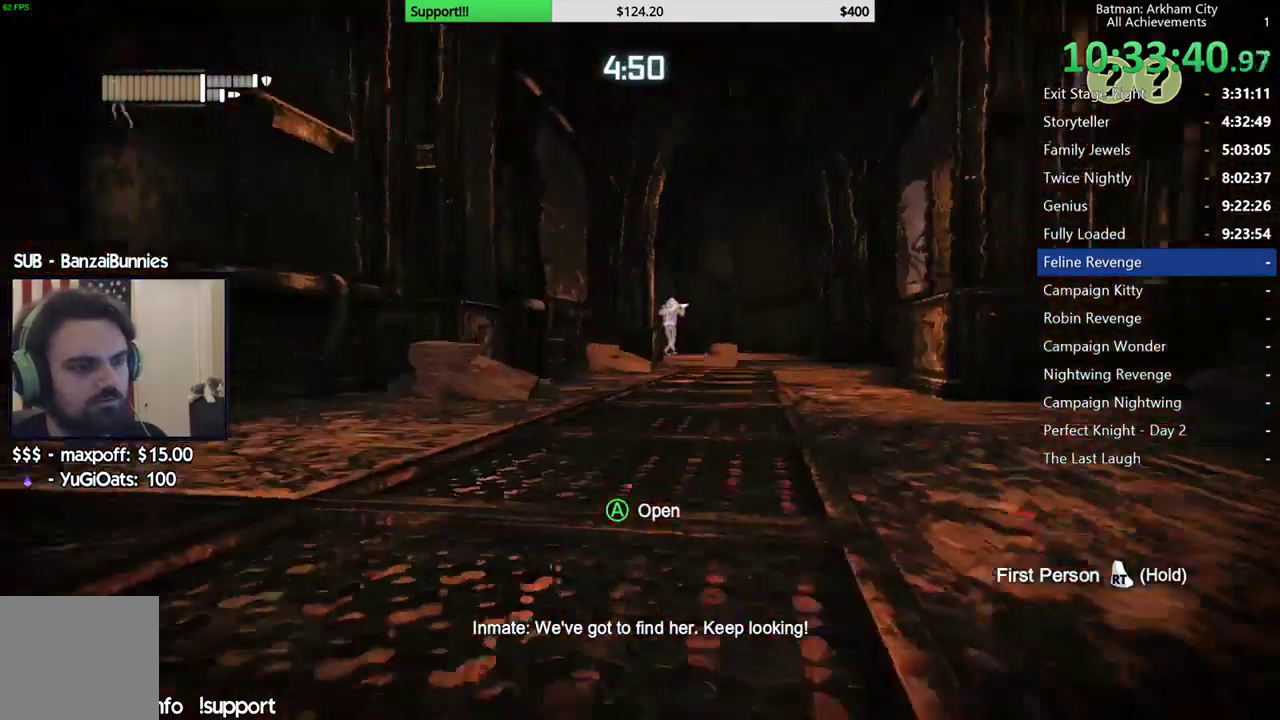
{"buttons": [], "left_stick": "up", "right_stick": "center"}
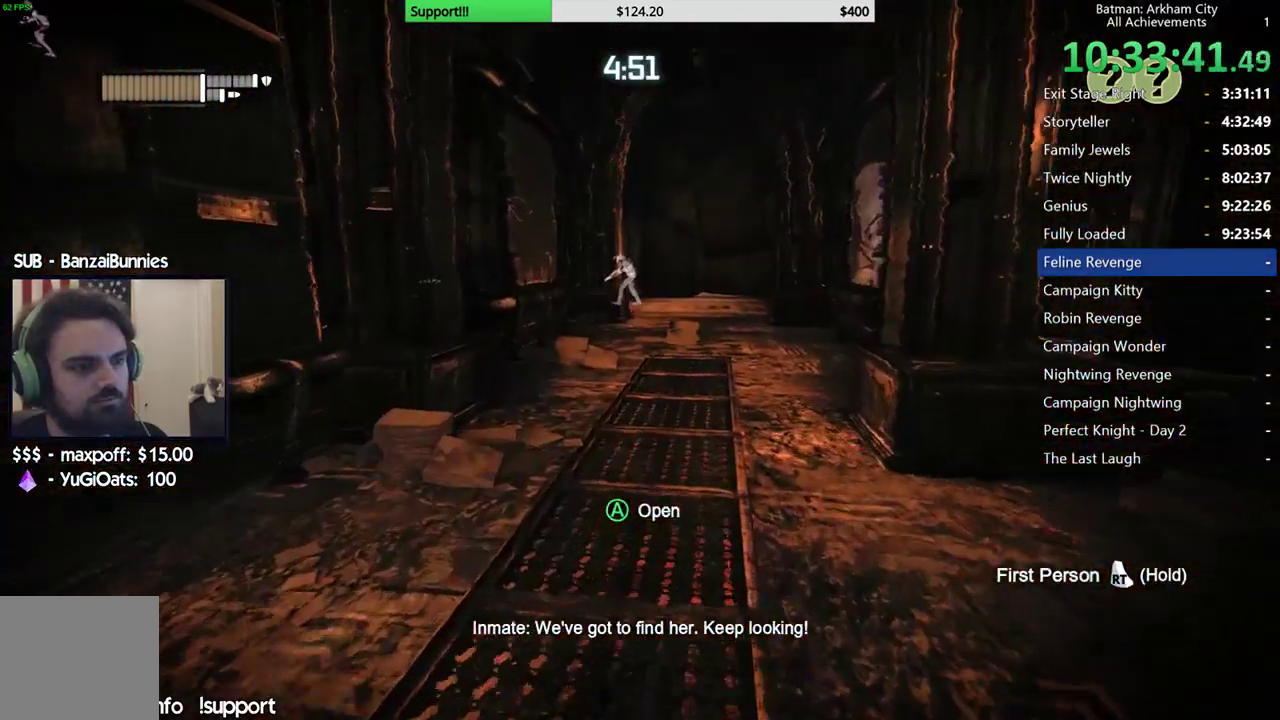
{"buttons": [], "left_stick": "up", "right_stick": "center"}
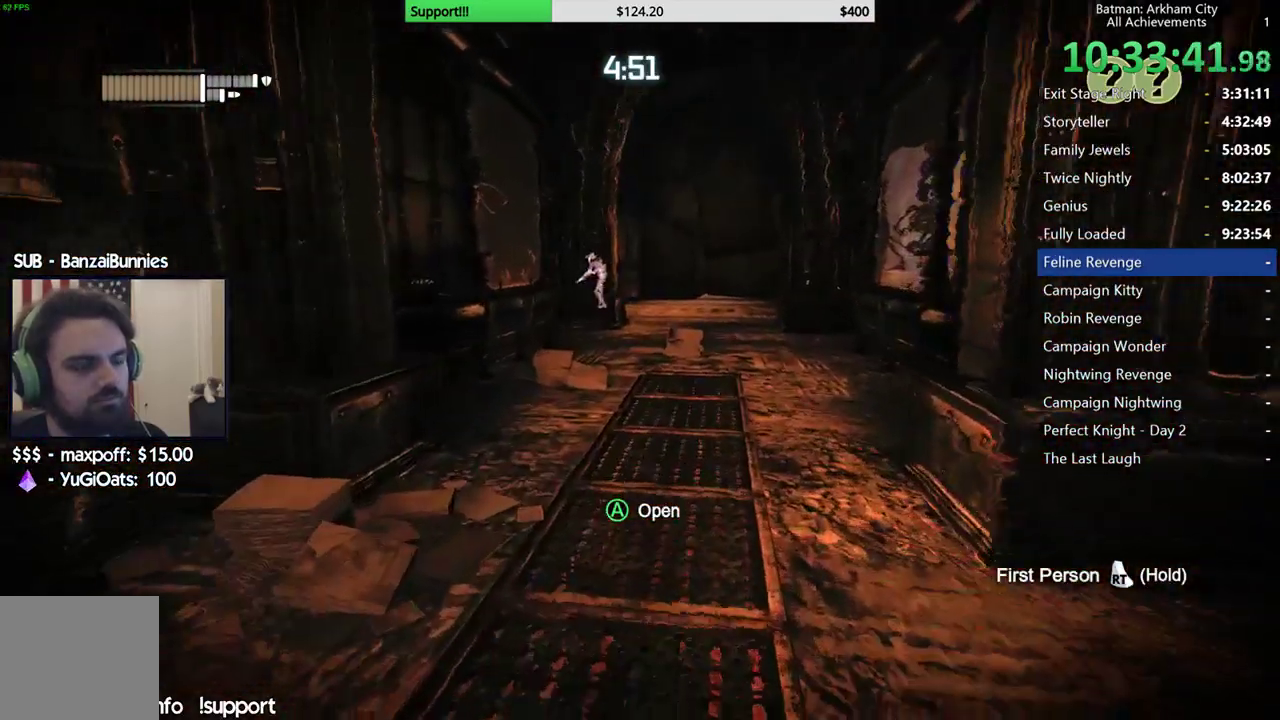
{"buttons": [], "left_stick": "up-right", "right_stick": "center"}
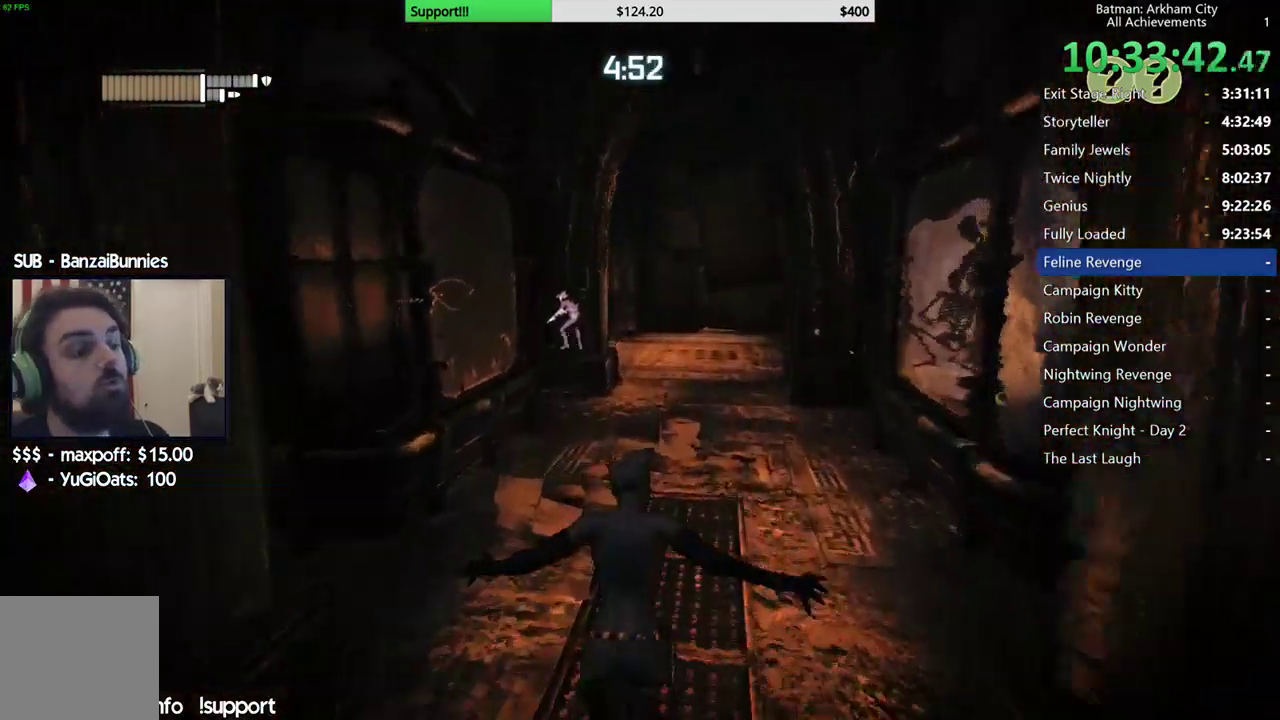
{"buttons": ["A"], "left_stick": "up-right", "right_stick": "center", "events": [[117, "right_stick", "left"], [283, "right_stick", "center"], [367, "A", "down"]]}
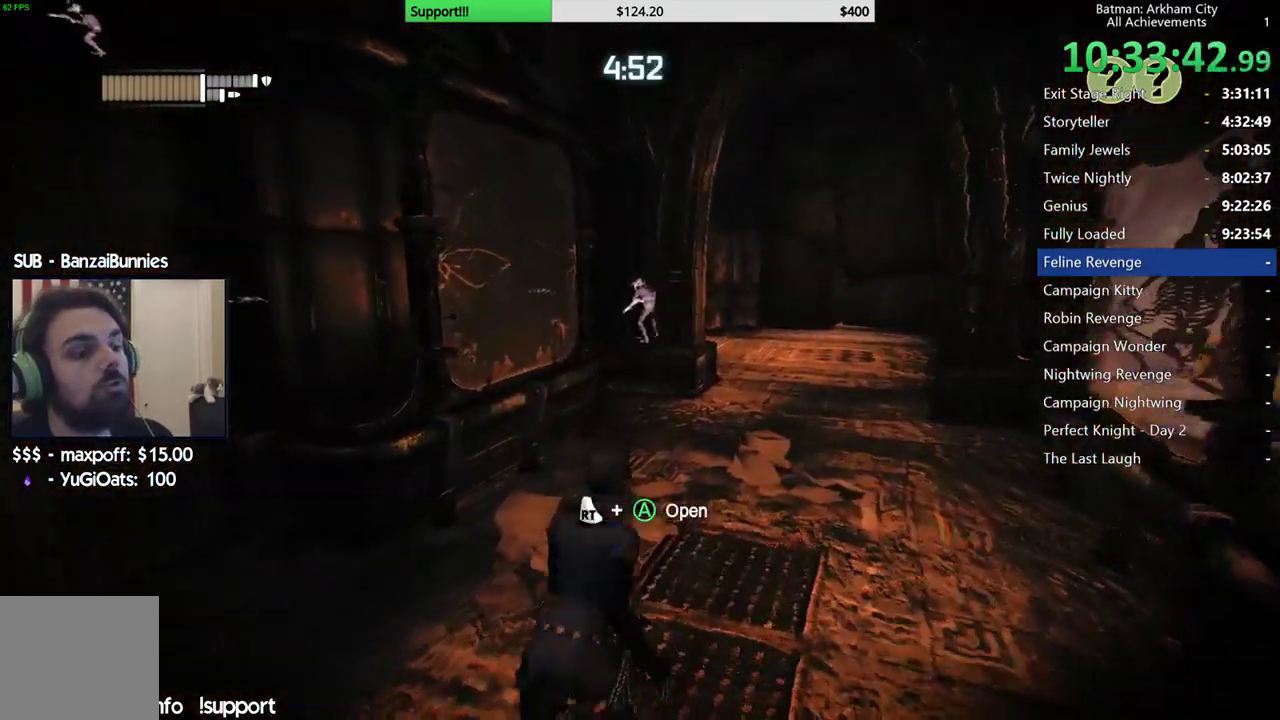
{"buttons": ["A"], "left_stick": "up-right", "right_stick": "left"}
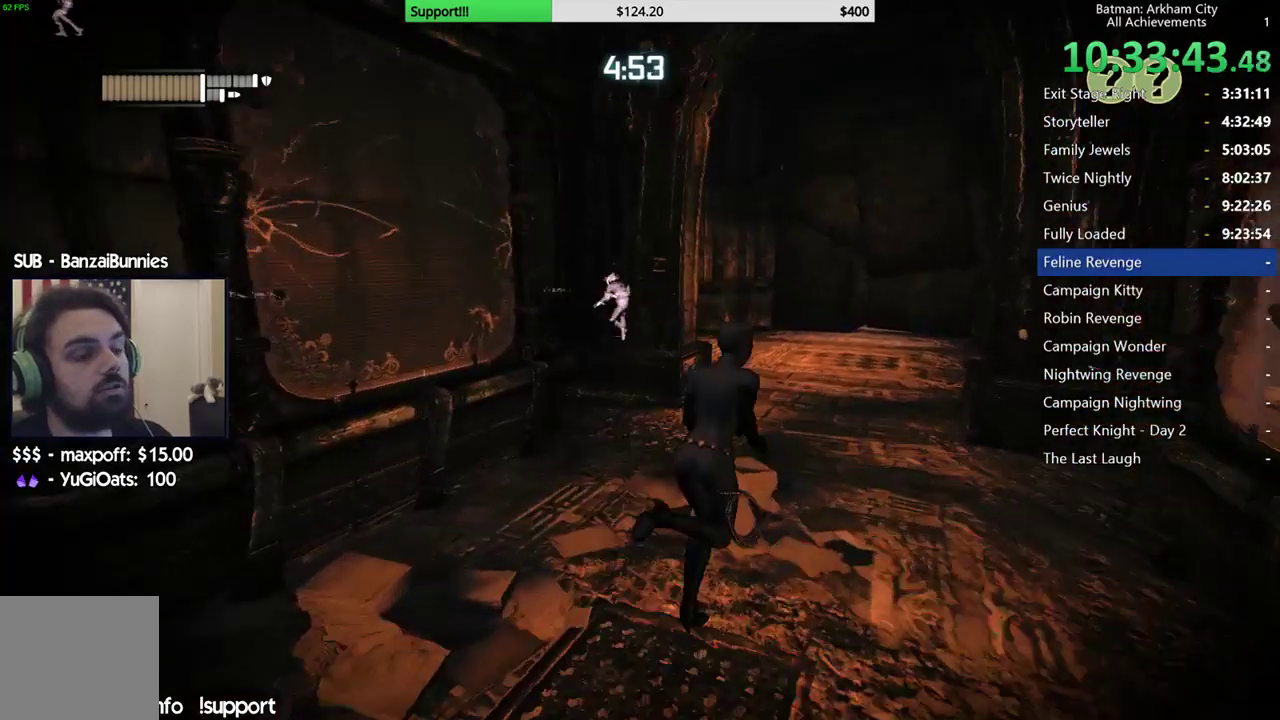
{"buttons": ["A"], "left_stick": "up-right", "right_stick": "left"}
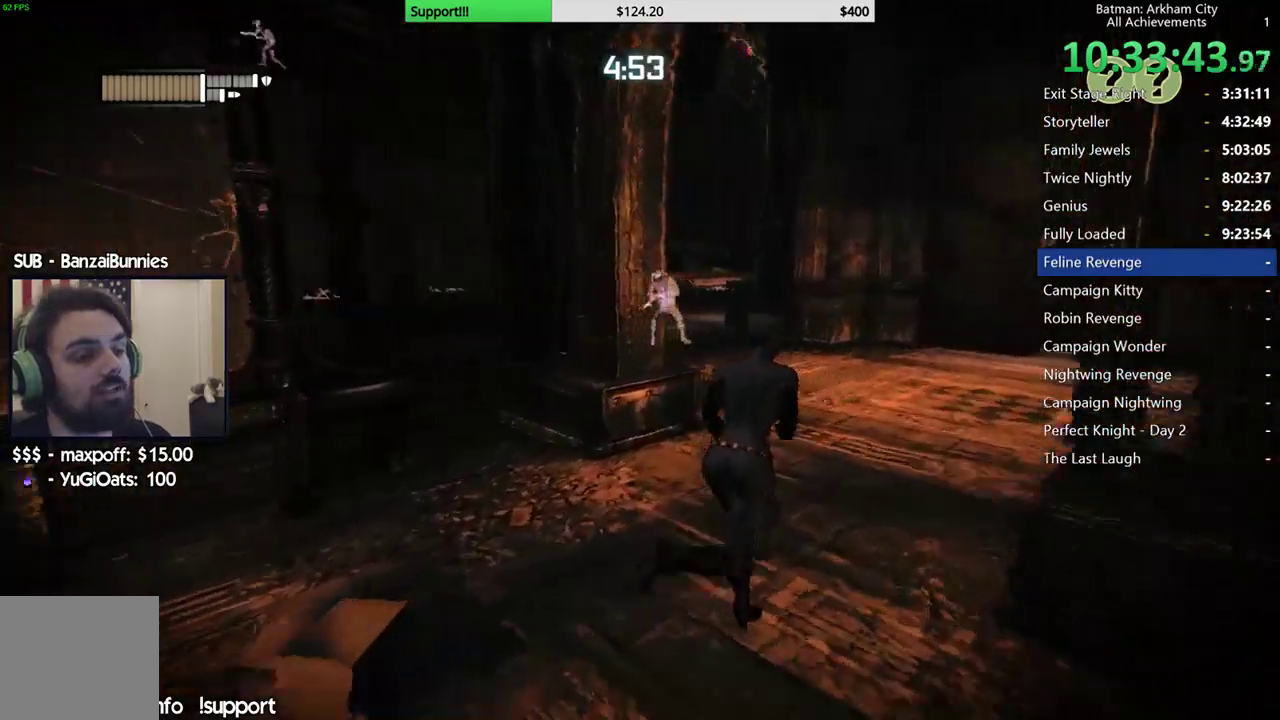
{"buttons": ["A"], "left_stick": "up", "right_stick": "left"}
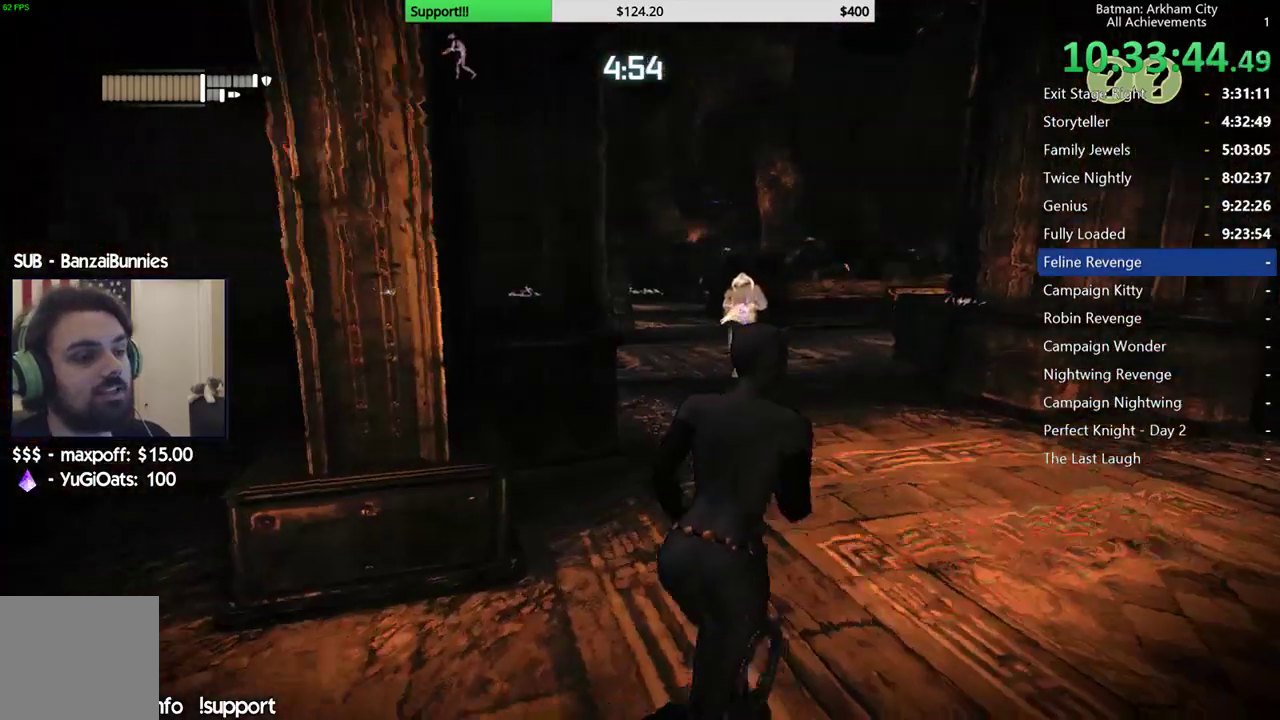
{"buttons": ["A"], "left_stick": "center", "right_stick": "center"}
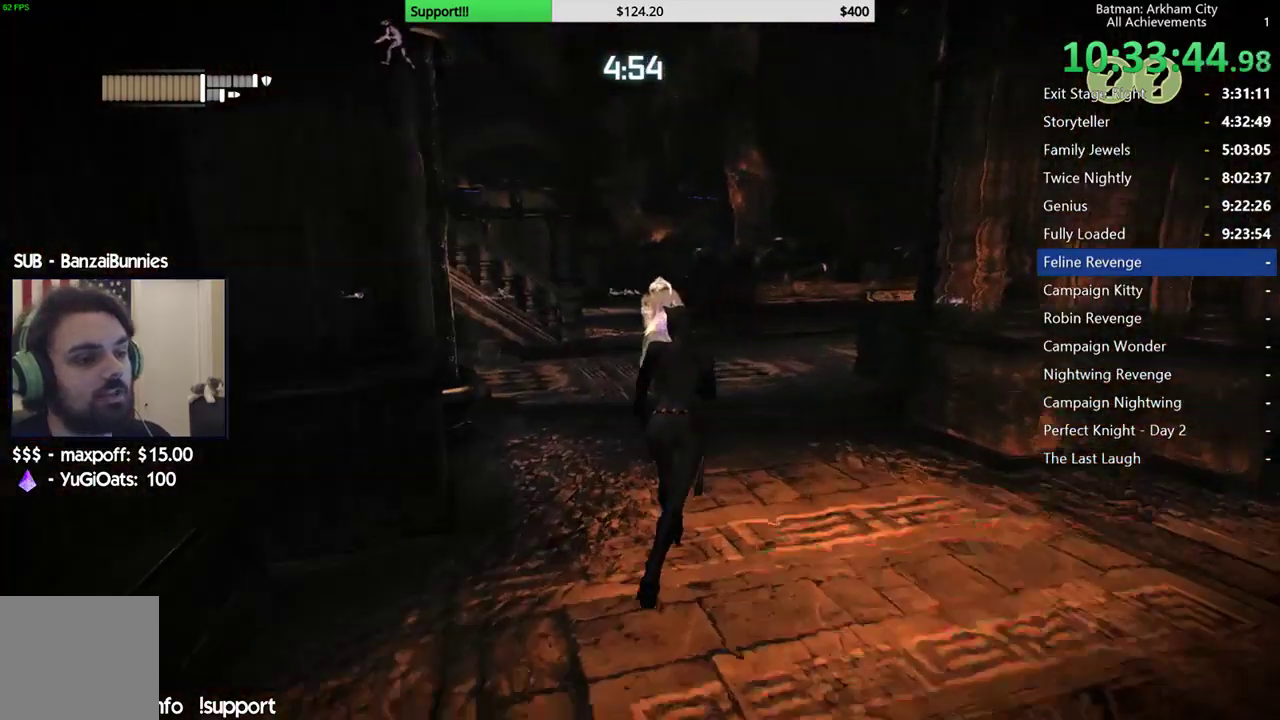
{"buttons": ["L2"], "left_stick": "center", "right_stick": "center", "events": [[133, "A", "up"], [350, "L2", "down"], [383, "X", "down"], [483, "X", "up"]]}
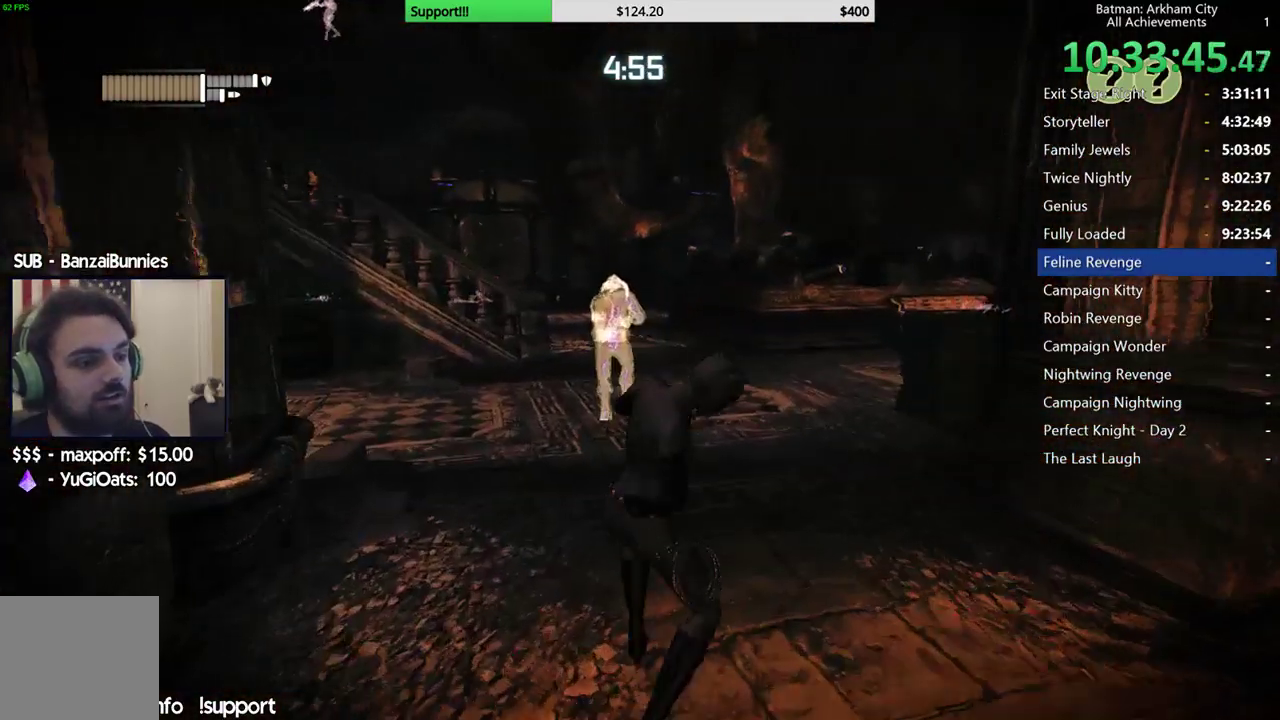
{"buttons": [], "left_stick": "up", "right_stick": "center", "events": [[17, "L2", "up"], [200, "right_stick", "left"], [383, "right_stick", "center"], [417, "left_stick", "up"]]}
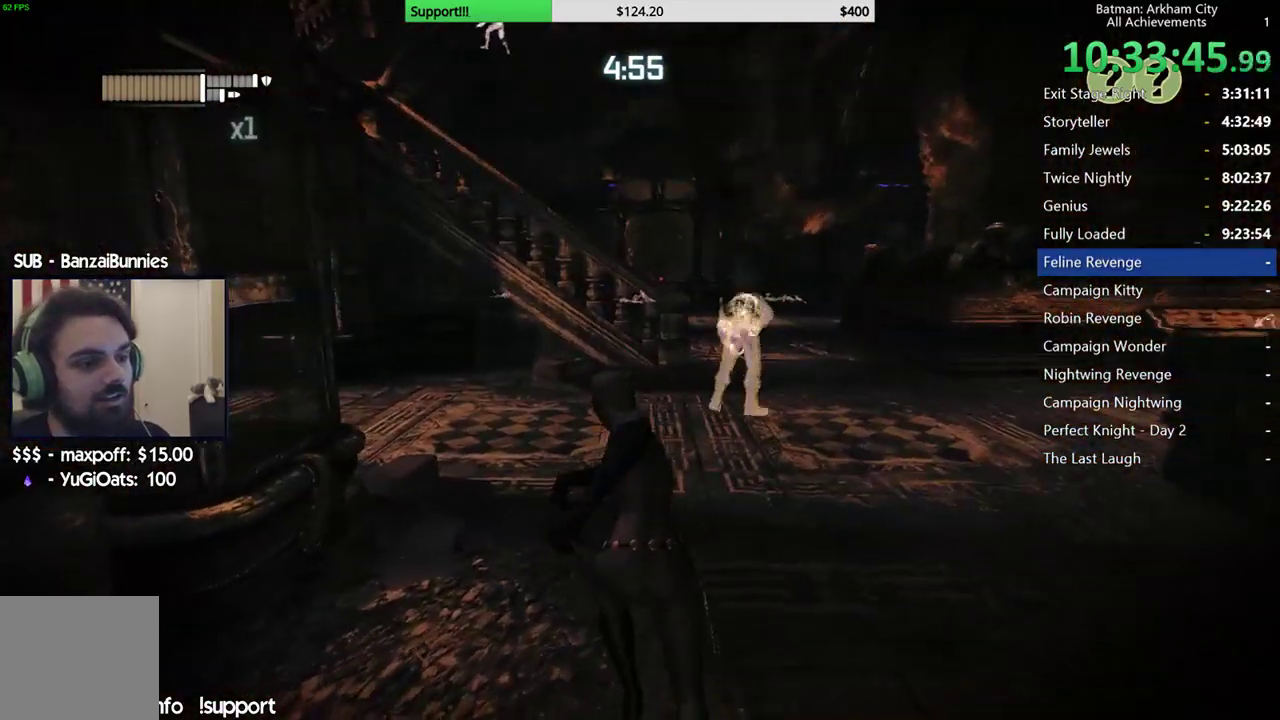
{"buttons": ["A"], "left_stick": "up-right", "right_stick": "center", "events": [[83, "A", "down"], [467, "left_stick", "up-right"]]}
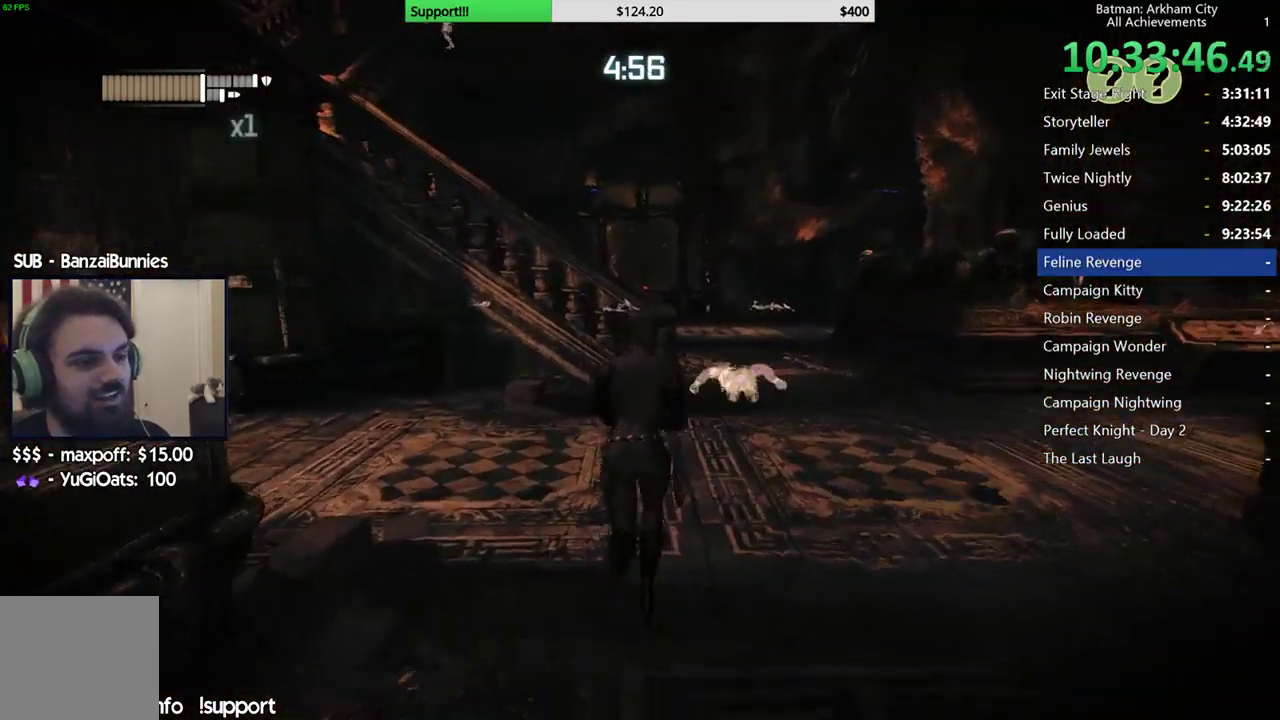
{"buttons": ["R2"], "left_stick": "left", "right_stick": "center", "events": [[33, "A", "up"], [150, "left_stick", "up-left"], [200, "R2", "down"], [200, "right_stick", "up-left"], [233, "left_stick", "left"], [250, "right_stick", "up"], [500, "right_stick", "center"]]}